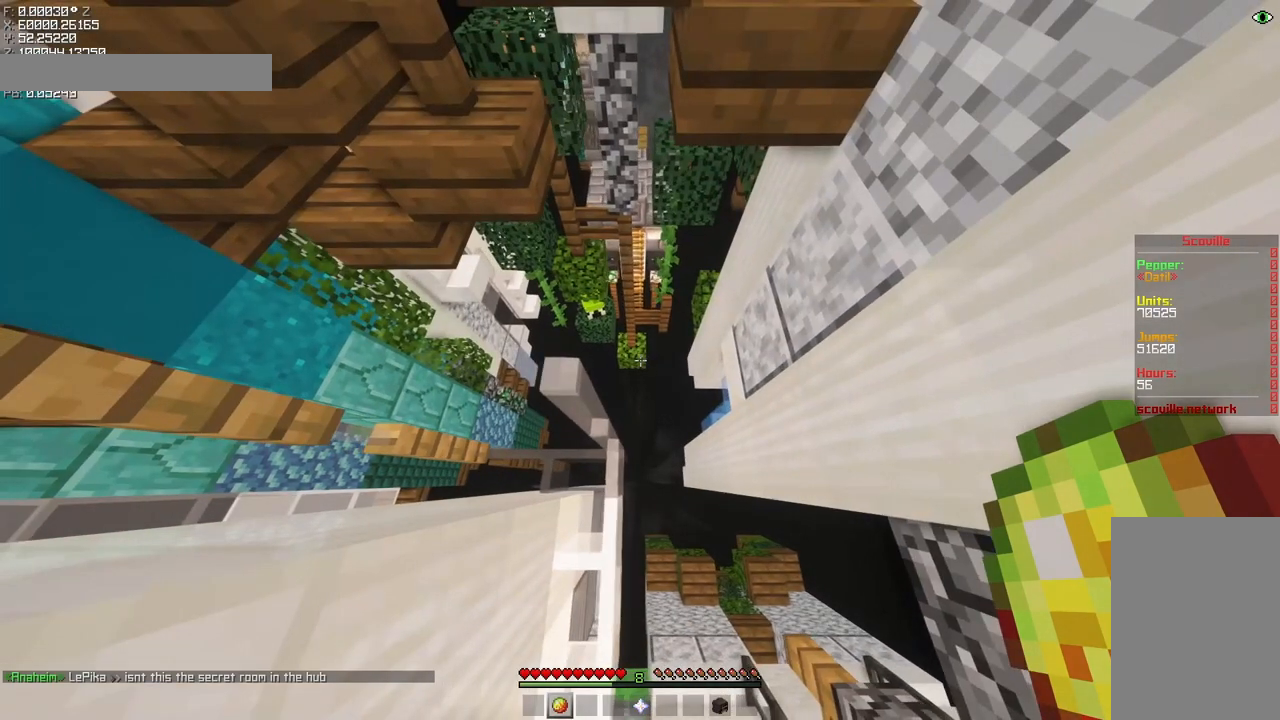
Gameplay with keyboard and mouse; each line is a JSON object with the keys and mouse buttons held at the frame after it. "events" lists presses ("down") and releases ("up") of "a", "d", "s", "shift", "space", "w" and "mouse_mb5" between this image and that frame as [ms after this image, input, new state], when the widget could be followed in between. "mouse_mb5" = the "mb5" button of the "mouse" list. No other keys are recorded. Fast repeated clicks can show as one long hold. Mouse movement is not recorded.
{"keys": ["shift"], "mouse": ["mb5"], "events": [[17, "a", "up"], [283, "d", "down"], [283, "shift", "down"], [450, "d", "up"]]}
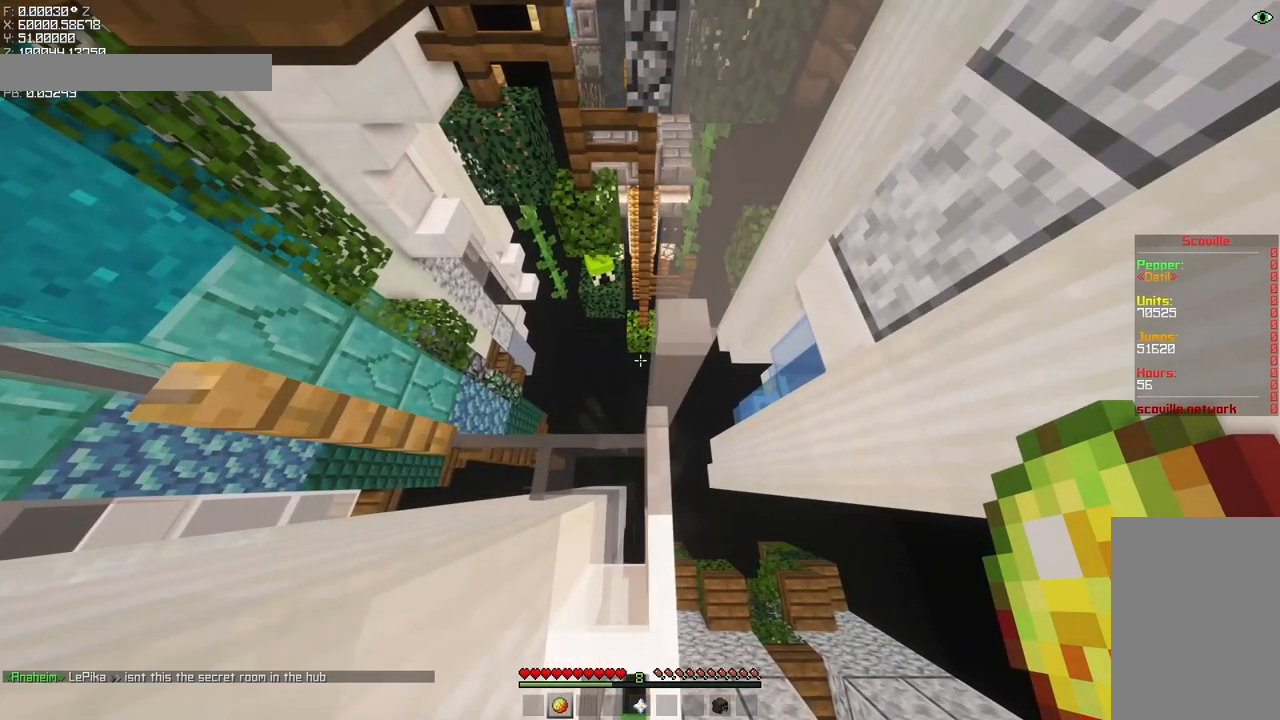
{"keys": ["shift", "w"], "mouse": ["mb5"], "events": [[483, "w", "down"]]}
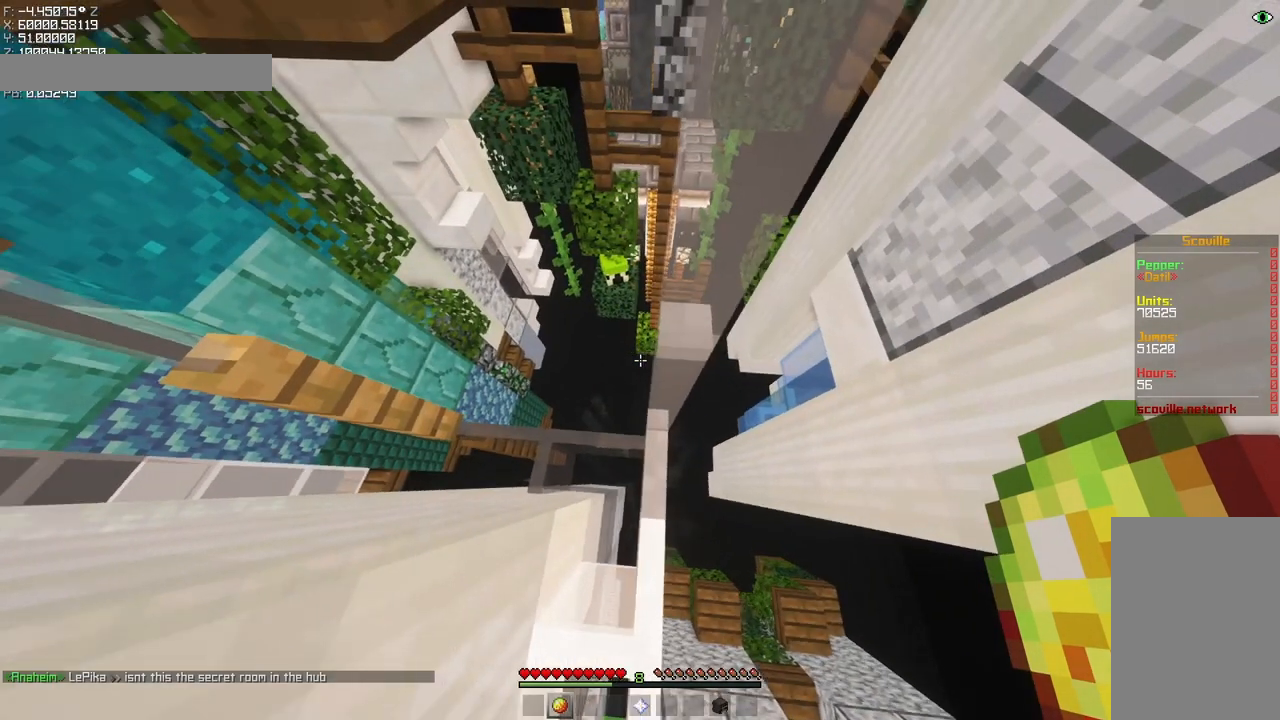
{"keys": ["shift", "w"], "mouse": ["mb5"], "events": []}
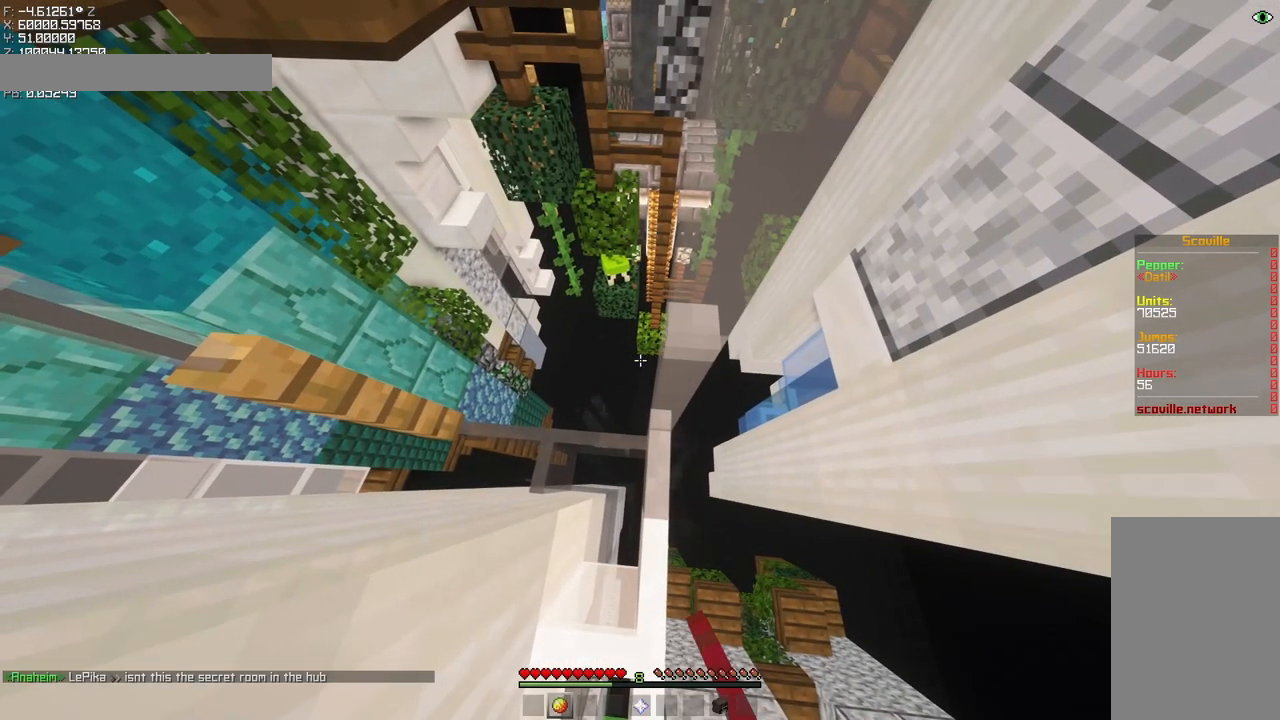
{"keys": ["shift", "w"], "mouse": ["mb5"], "events": [[50, "w", "up"], [317, "w", "down"]]}
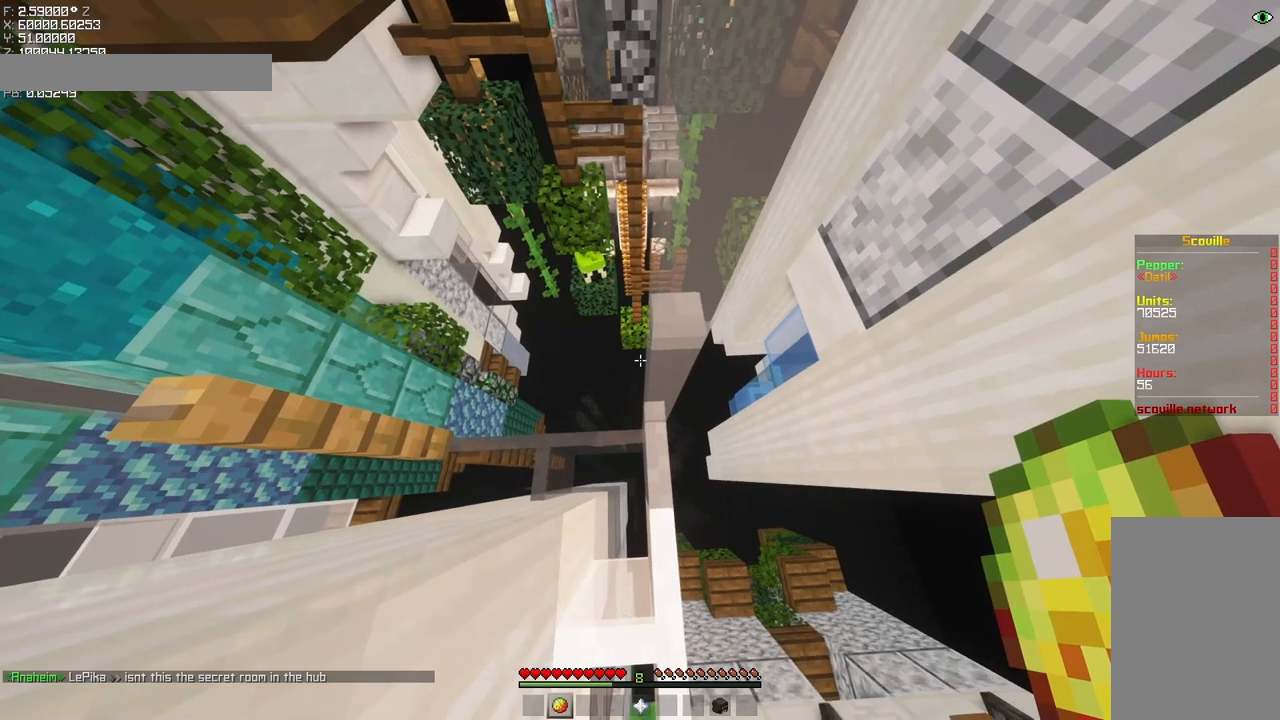
{"keys": ["shift"], "mouse": ["mb5"], "events": [[50, "w", "up"], [383, "w", "down"], [417, "w", "up"]]}
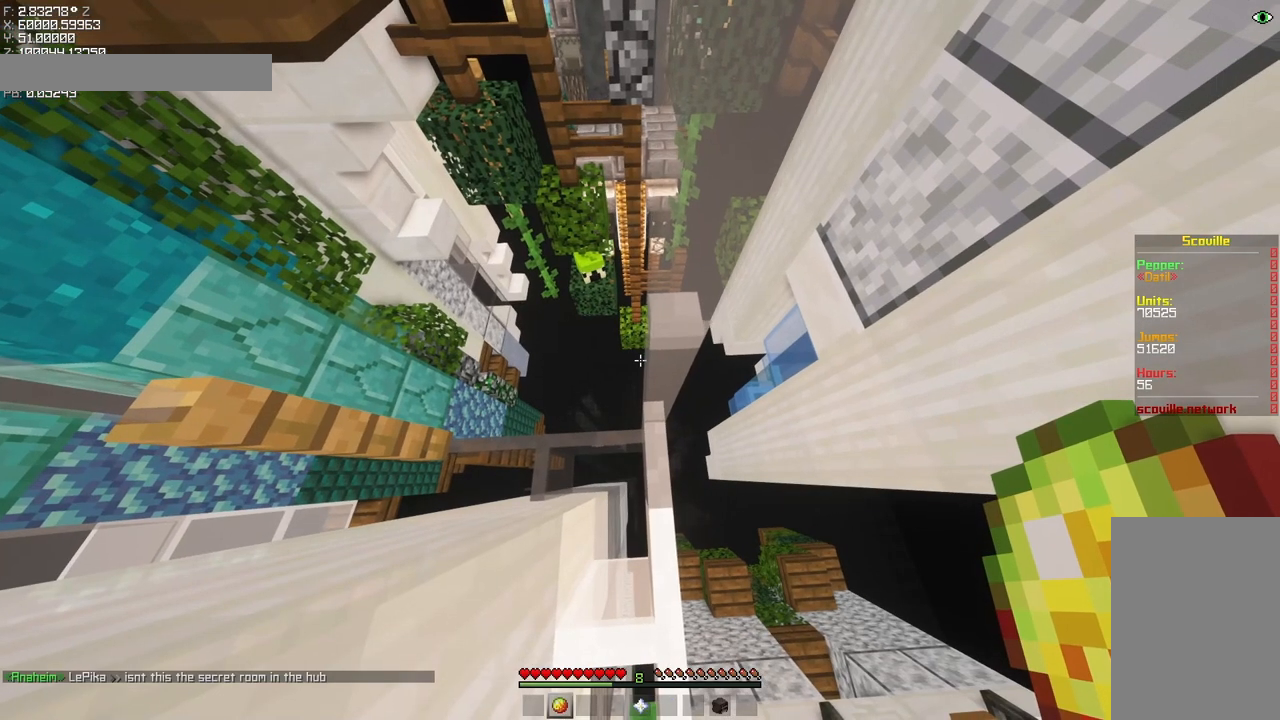
{"keys": ["shift"], "mouse": ["mb5"], "events": []}
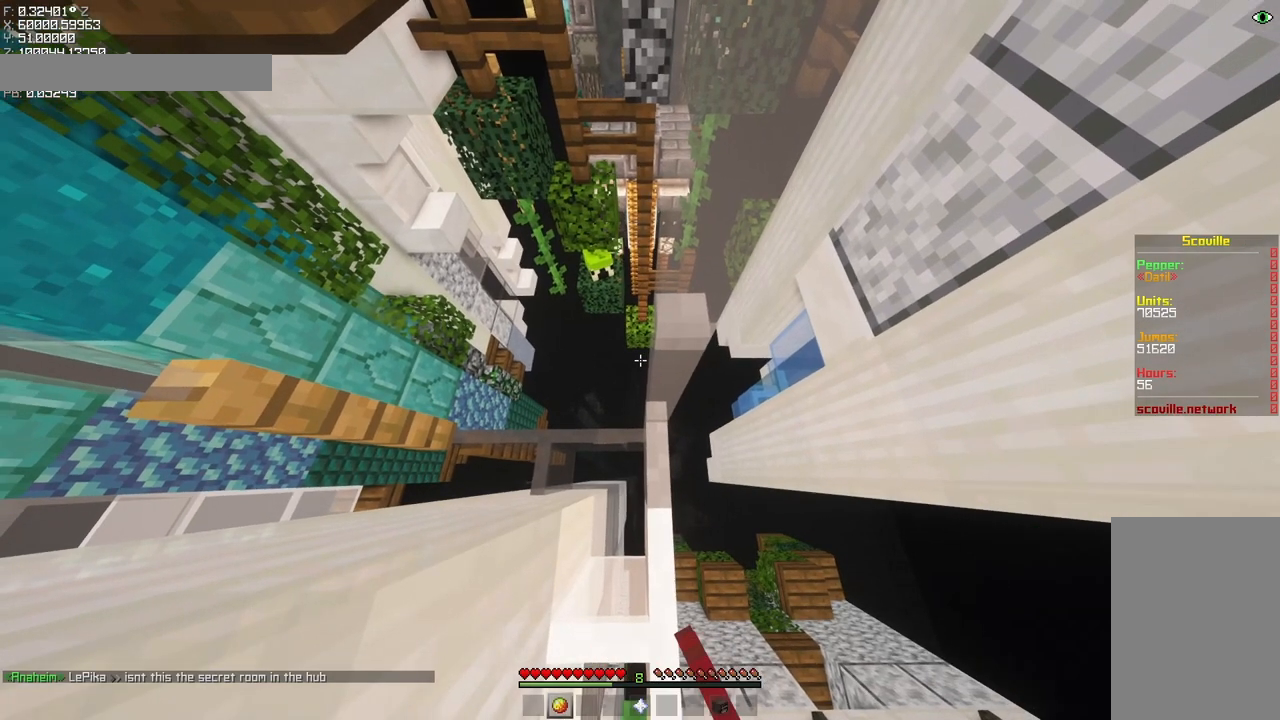
{"keys": [], "mouse": ["mb5"], "events": [[450, "shift", "up"]]}
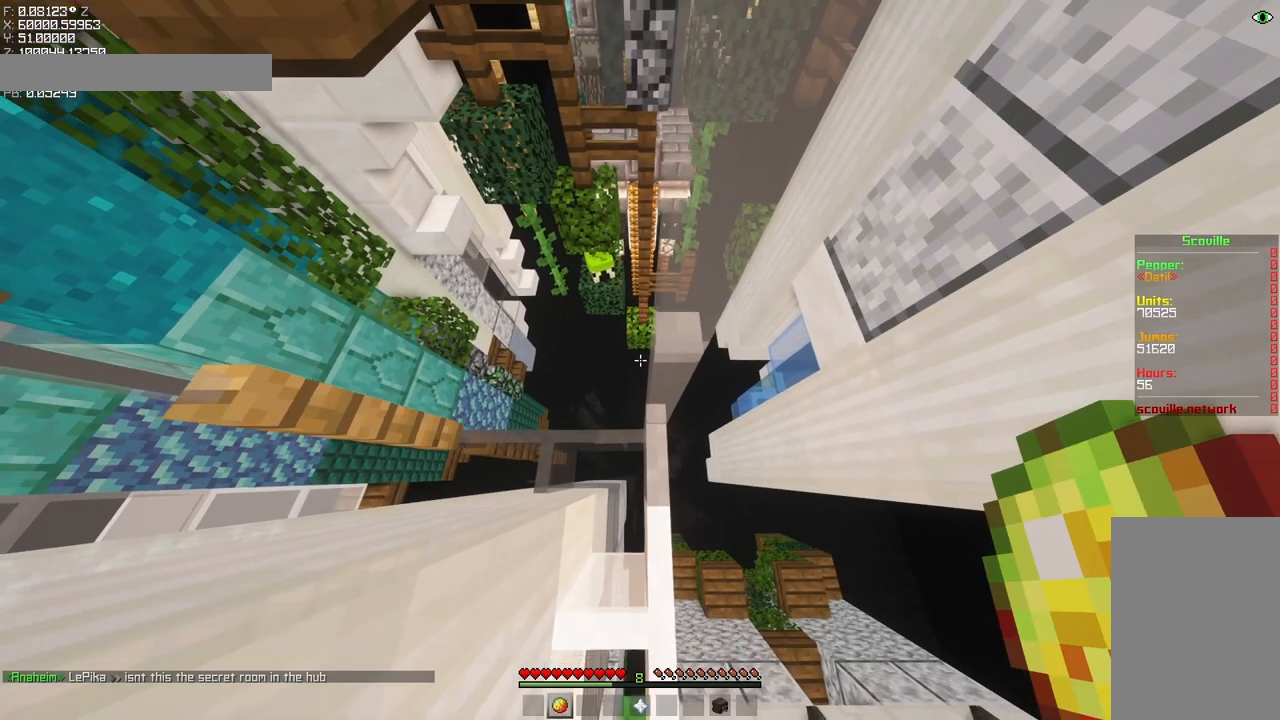
{"keys": ["d"], "mouse": ["mb5"], "events": [[317, "d", "down"]]}
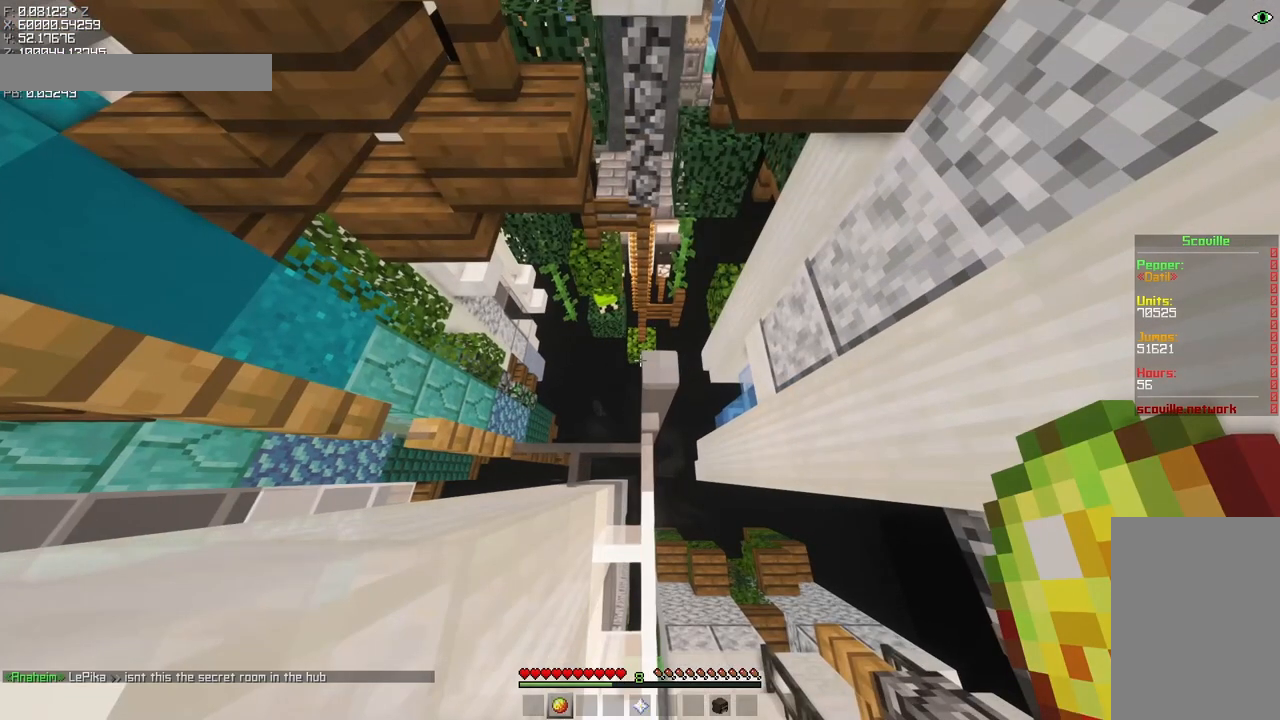
{"keys": ["a", "space", "w"], "mouse": ["mb5"], "events": [[383, "a", "down"], [383, "d", "up"], [383, "space", "down"], [383, "w", "down"]]}
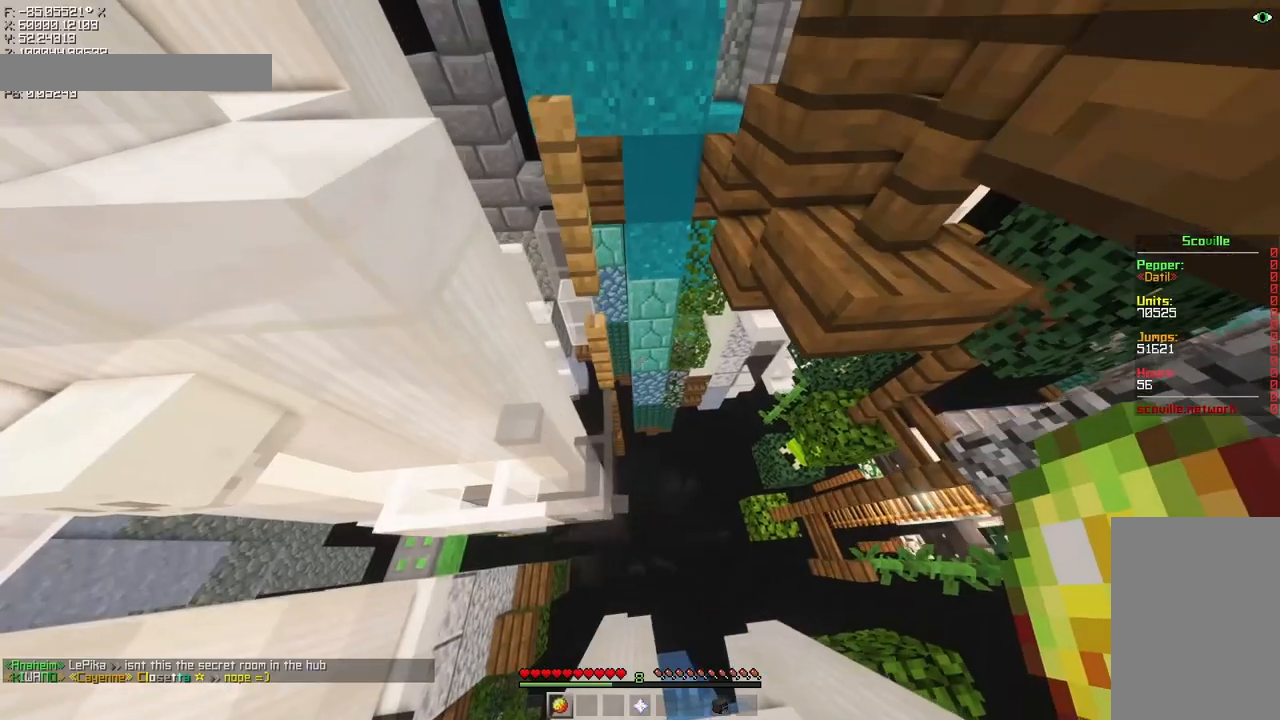
{"keys": ["a", "w"], "mouse": ["mb5"], "events": [[450, "space", "up"]]}
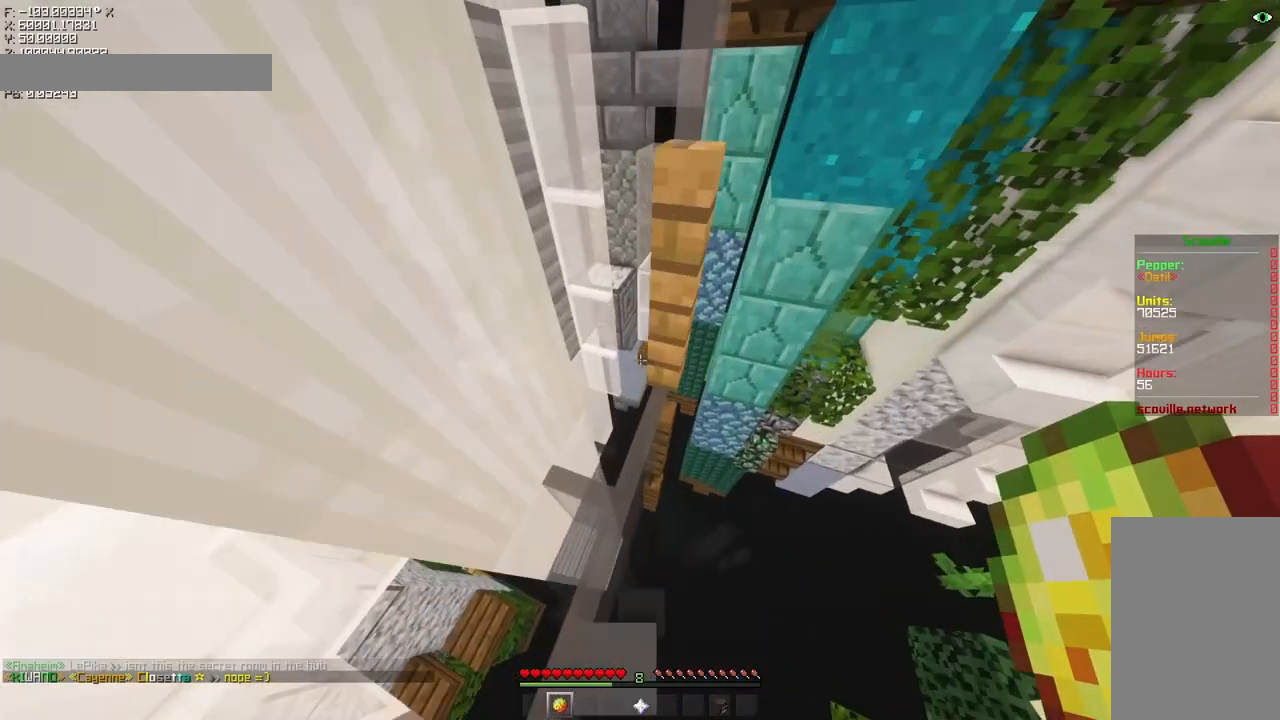
{"keys": ["shift"], "mouse": [], "events": [[83, "w", "up"], [183, "a", "up"], [183, "shift", "down"], [250, "mouse_mb5", "up"]]}
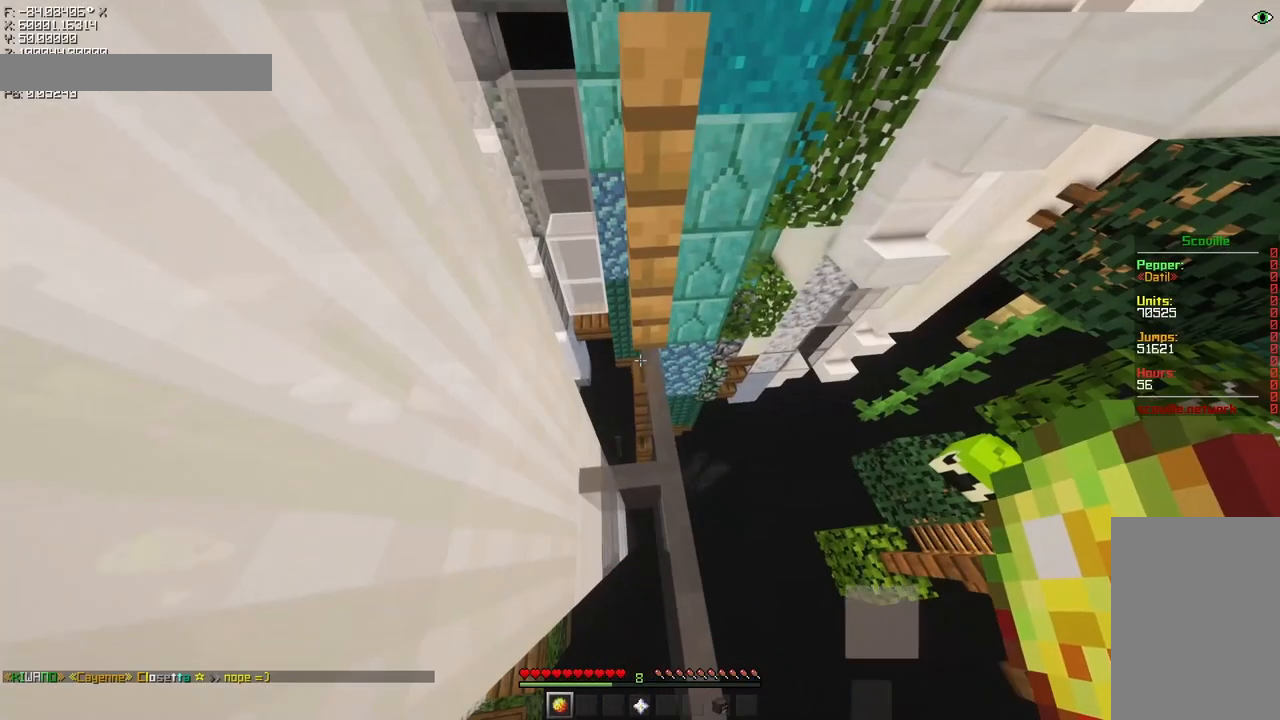
{"keys": ["a", "shift"], "mouse": [], "events": [[450, "a", "down"]]}
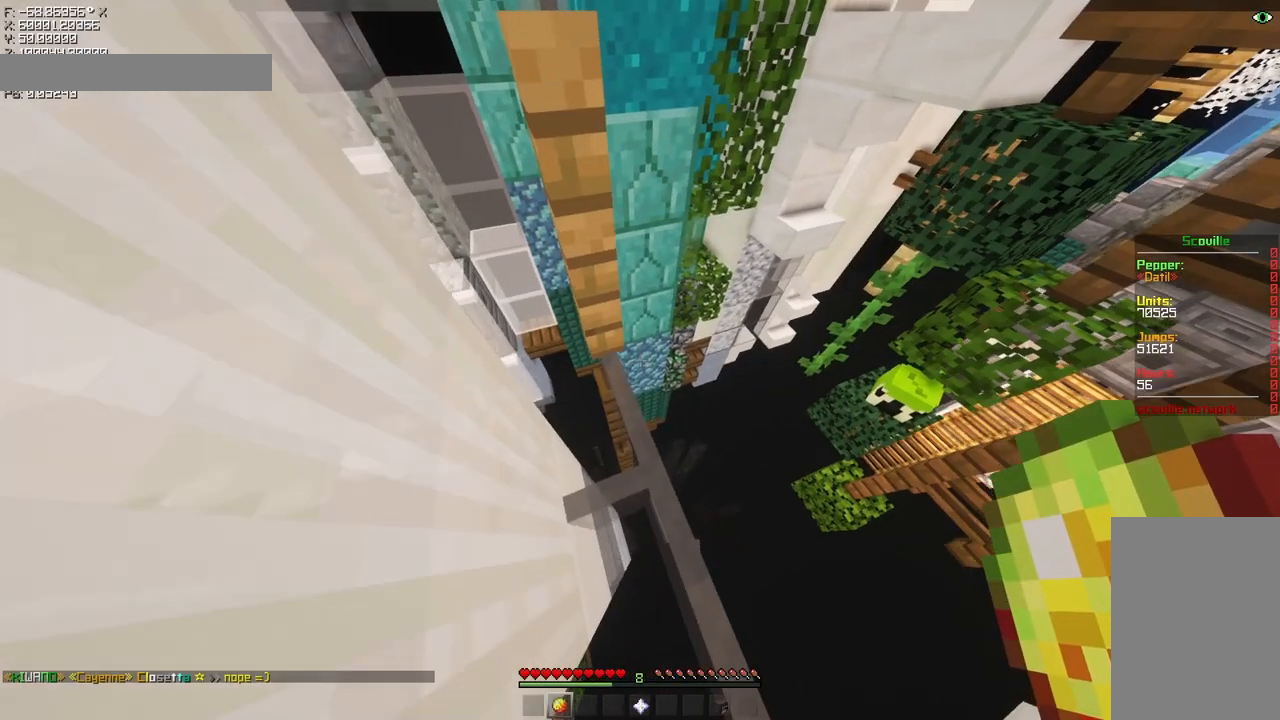
{"keys": ["shift"], "mouse": [], "events": [[183, "a", "up"]]}
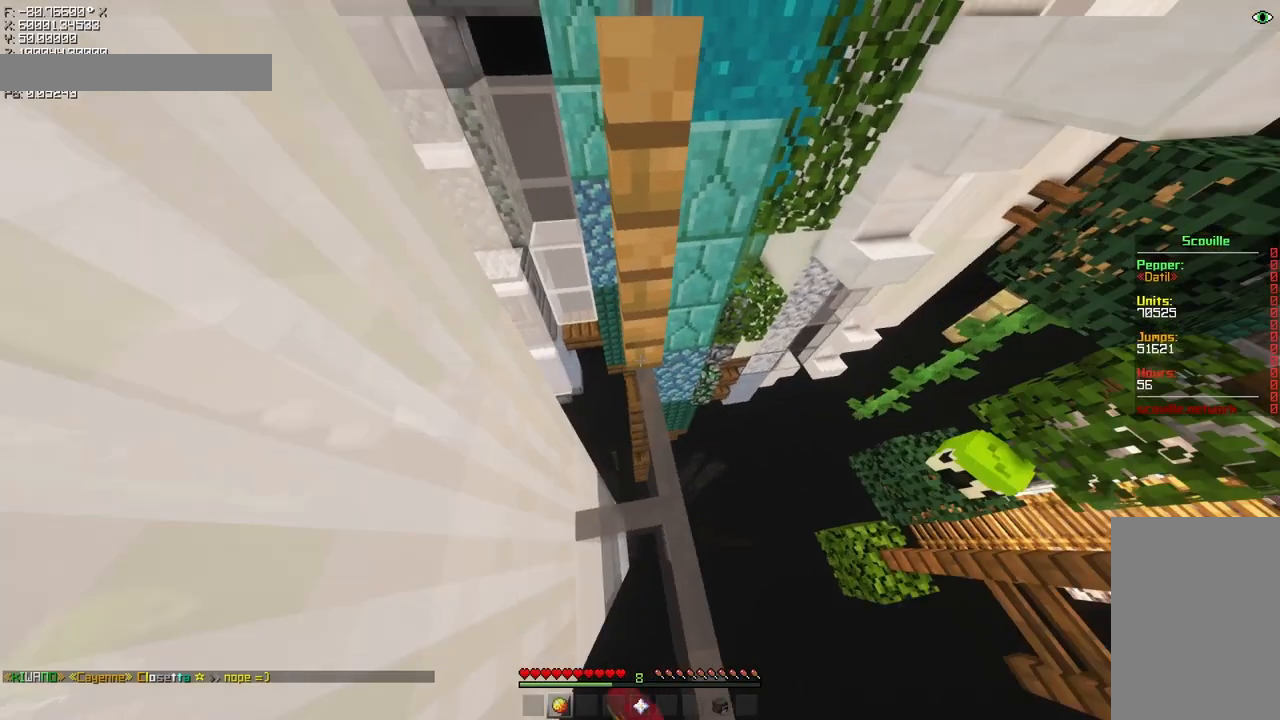
{"keys": ["a", "shift"], "mouse": [], "events": [[217, "a", "down"]]}
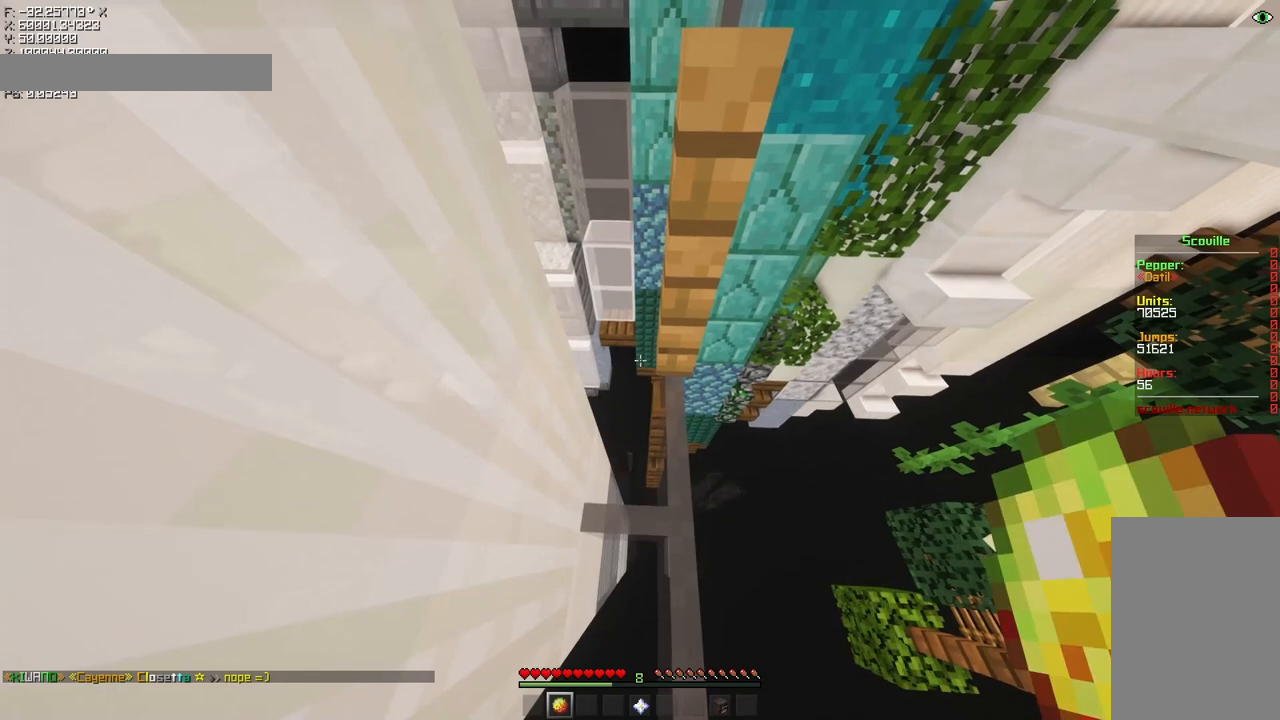
{"keys": ["shift"], "mouse": [], "events": [[17, "a", "up"], [350, "a", "down"], [383, "a", "up"]]}
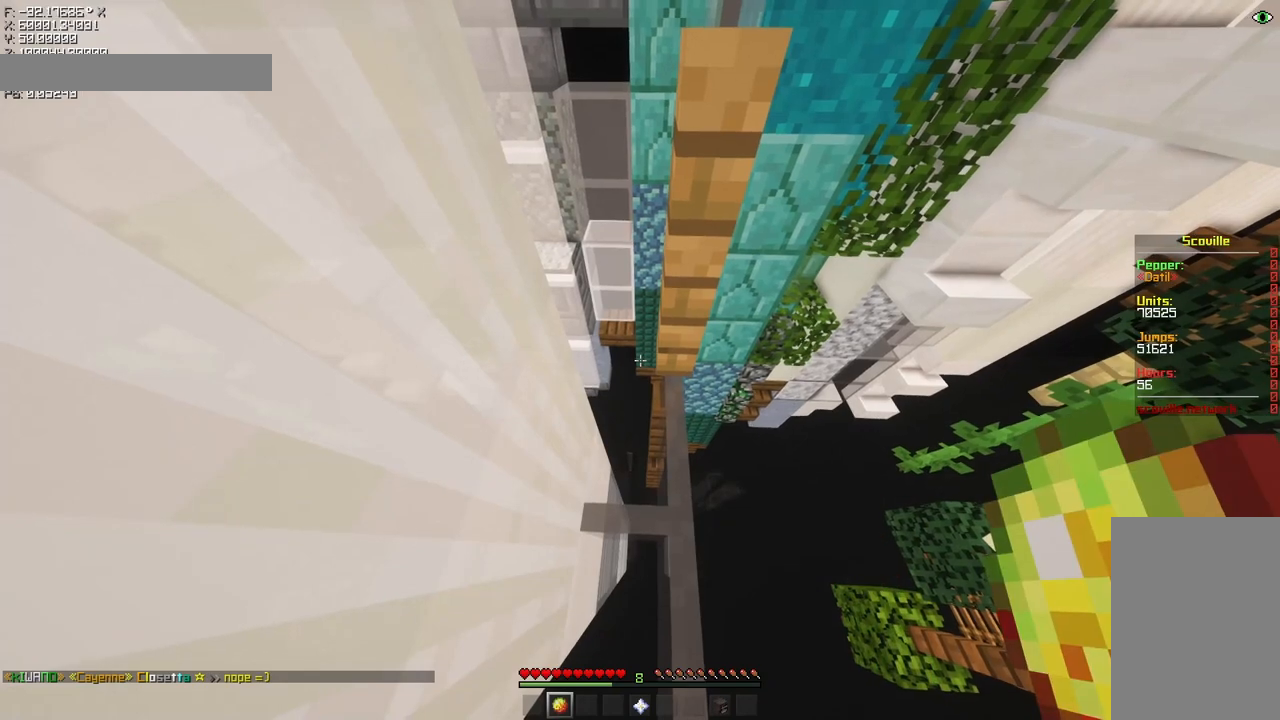
{"keys": ["shift"], "mouse": [], "events": [[117, "a", "down"], [217, "a", "up"]]}
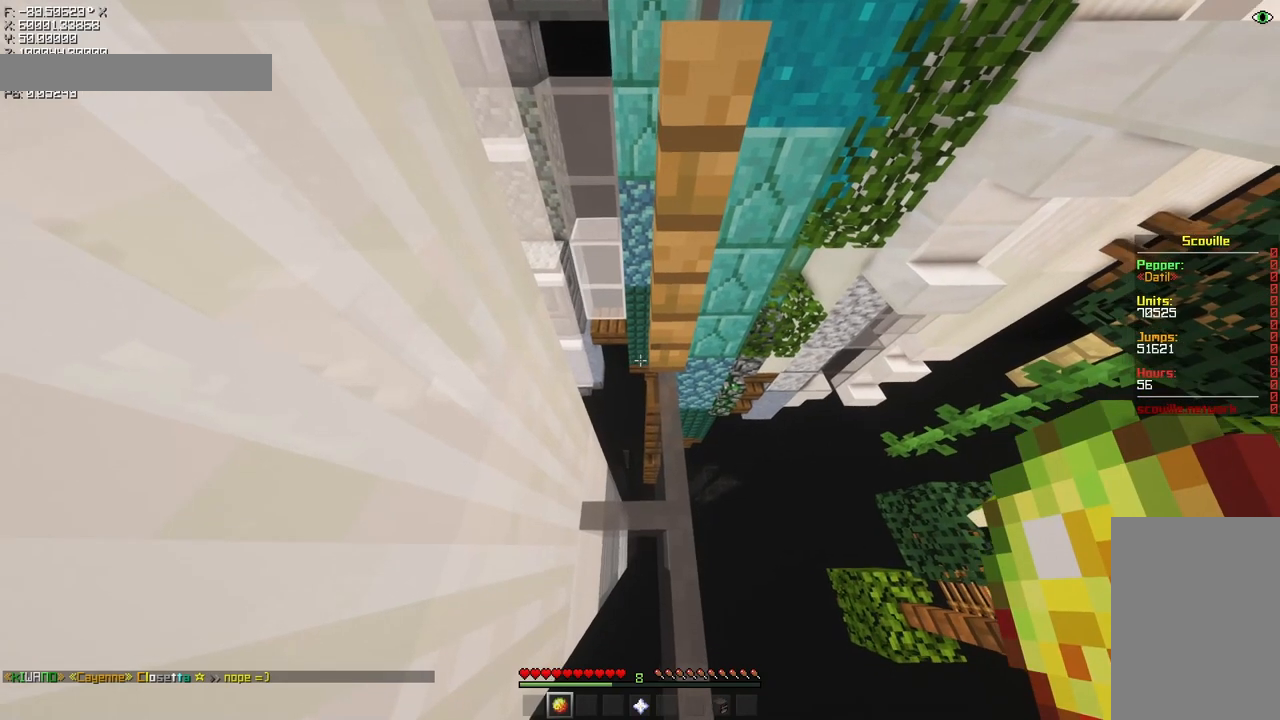
{"keys": ["shift"], "mouse": [], "events": [[150, "a", "down"], [250, "a", "up"]]}
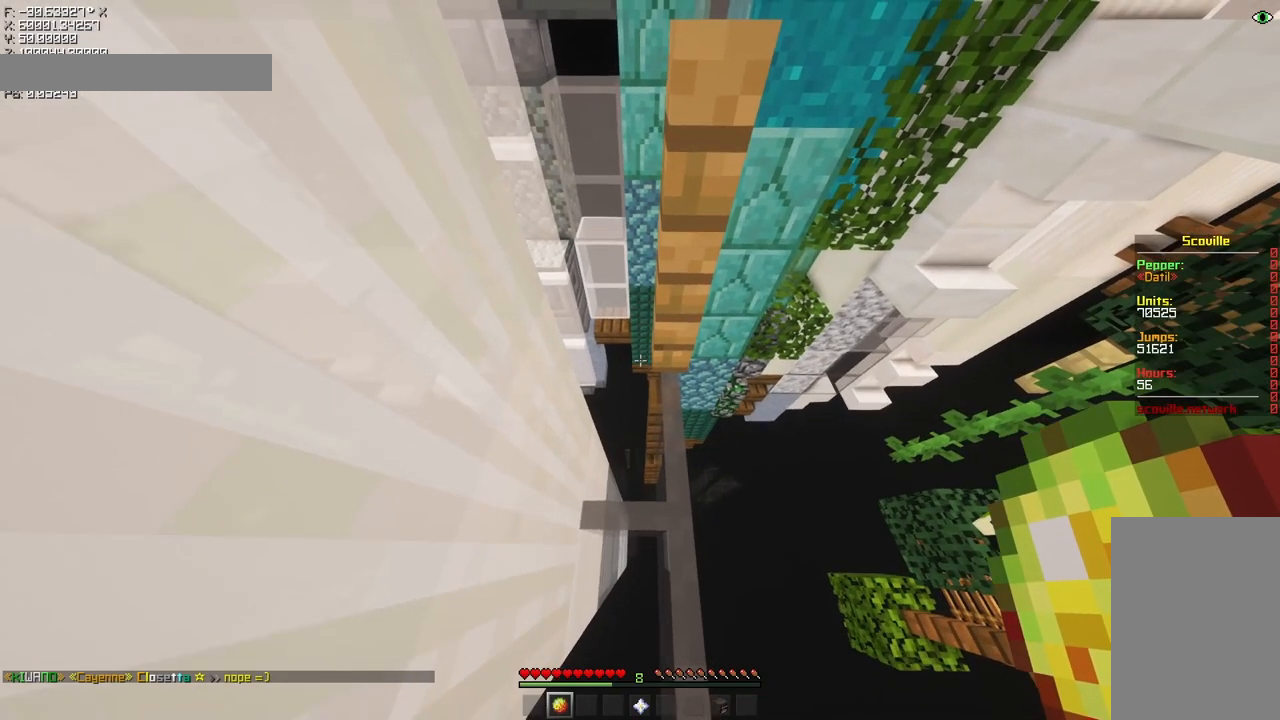
{"keys": ["shift"], "mouse": [], "events": [[83, "a", "down"], [383, "a", "up"]]}
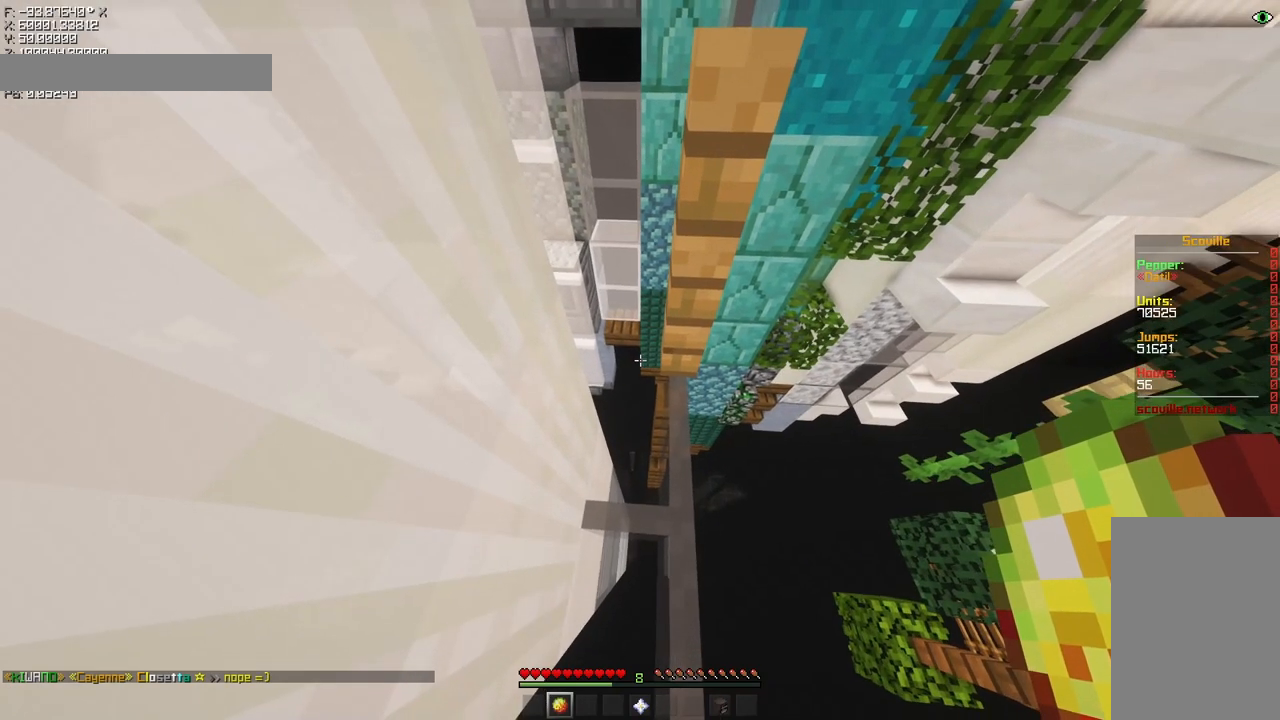
{"keys": ["shift"], "mouse": [], "events": []}
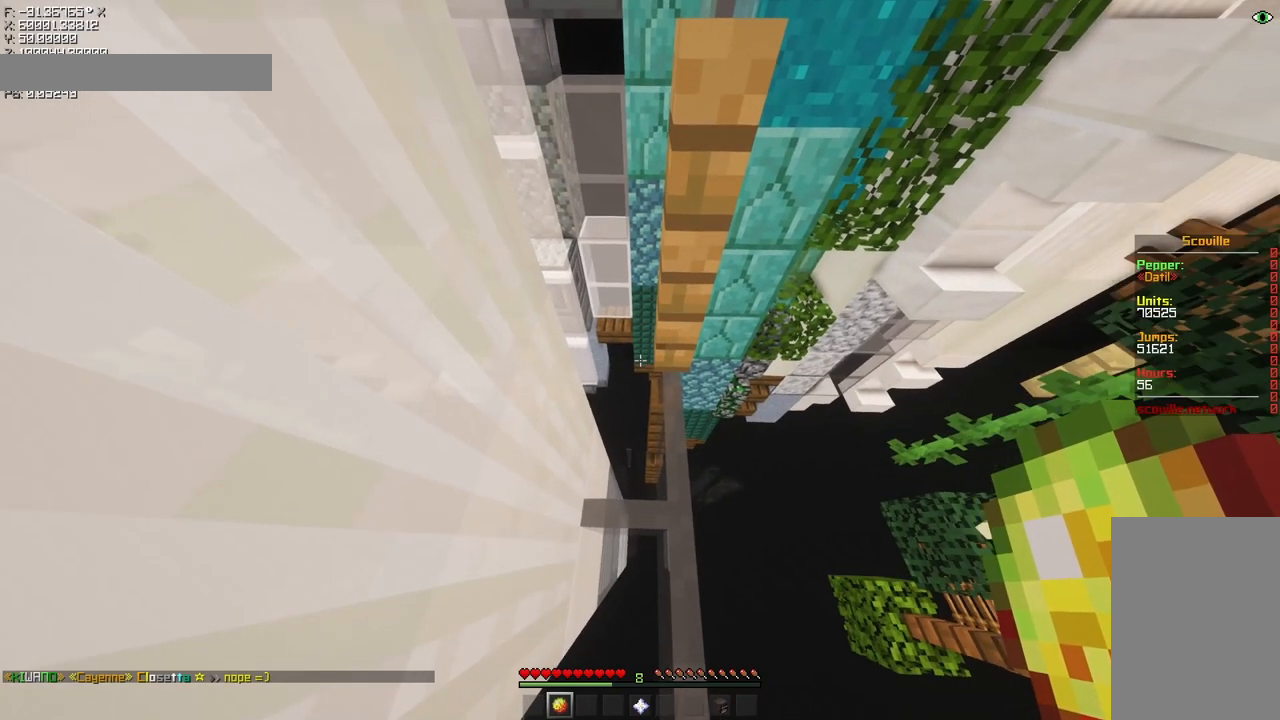
{"keys": ["shift"], "mouse": [], "events": []}
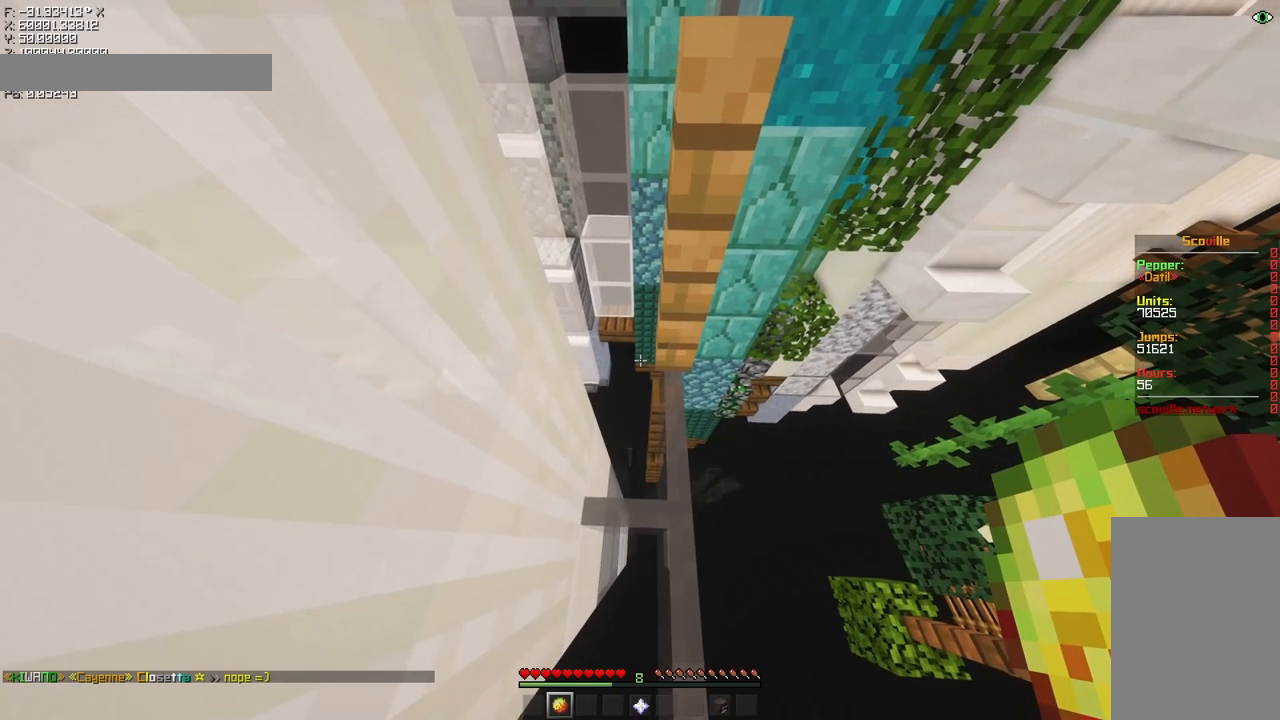
{"keys": ["shift"], "mouse": [], "events": []}
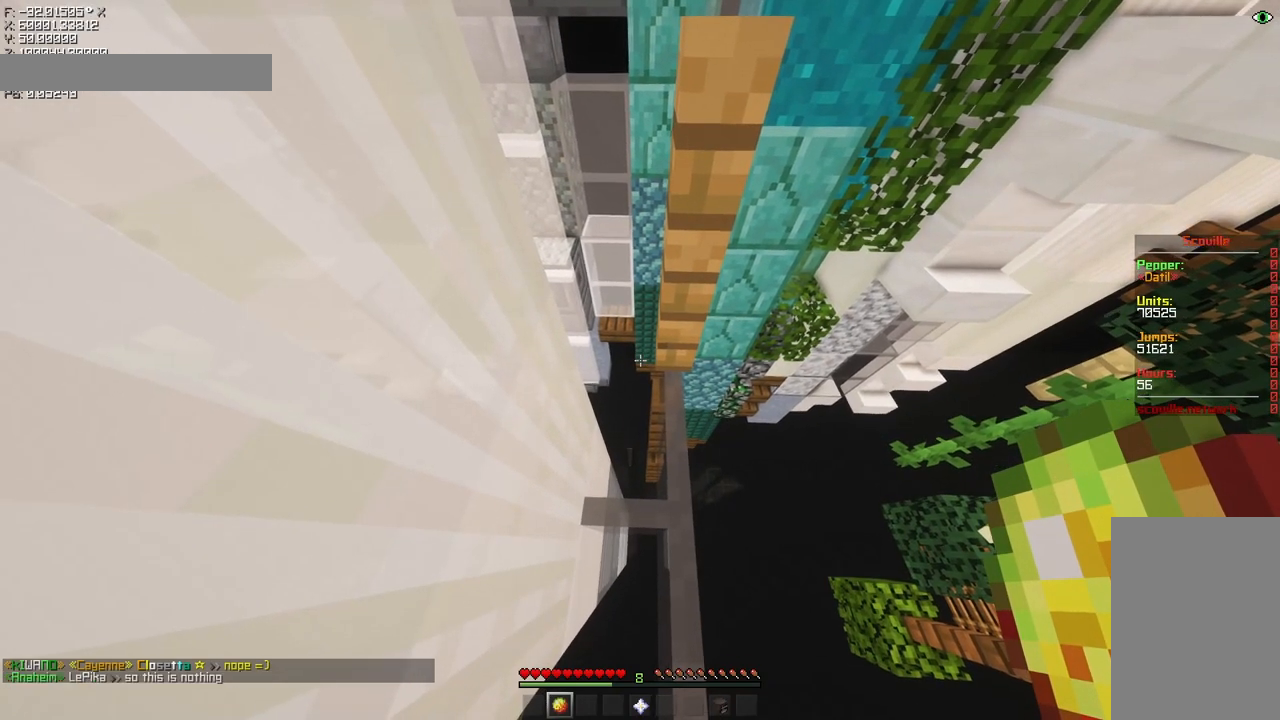
{"keys": ["shift"], "mouse": [], "events": [[350, "d", "down"], [383, "d", "up"]]}
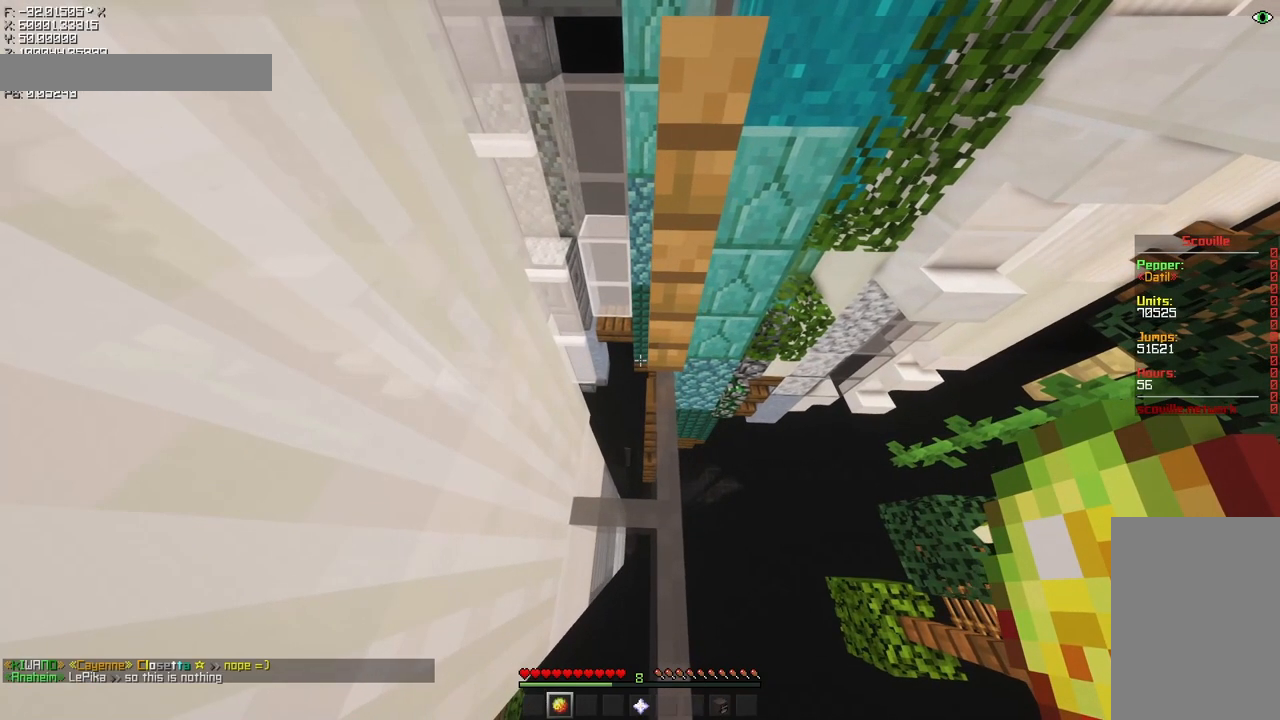
{"keys": ["space"], "mouse": ["mb5"], "events": [[117, "mouse_mb5", "down"], [117, "shift", "up"], [183, "space", "down"]]}
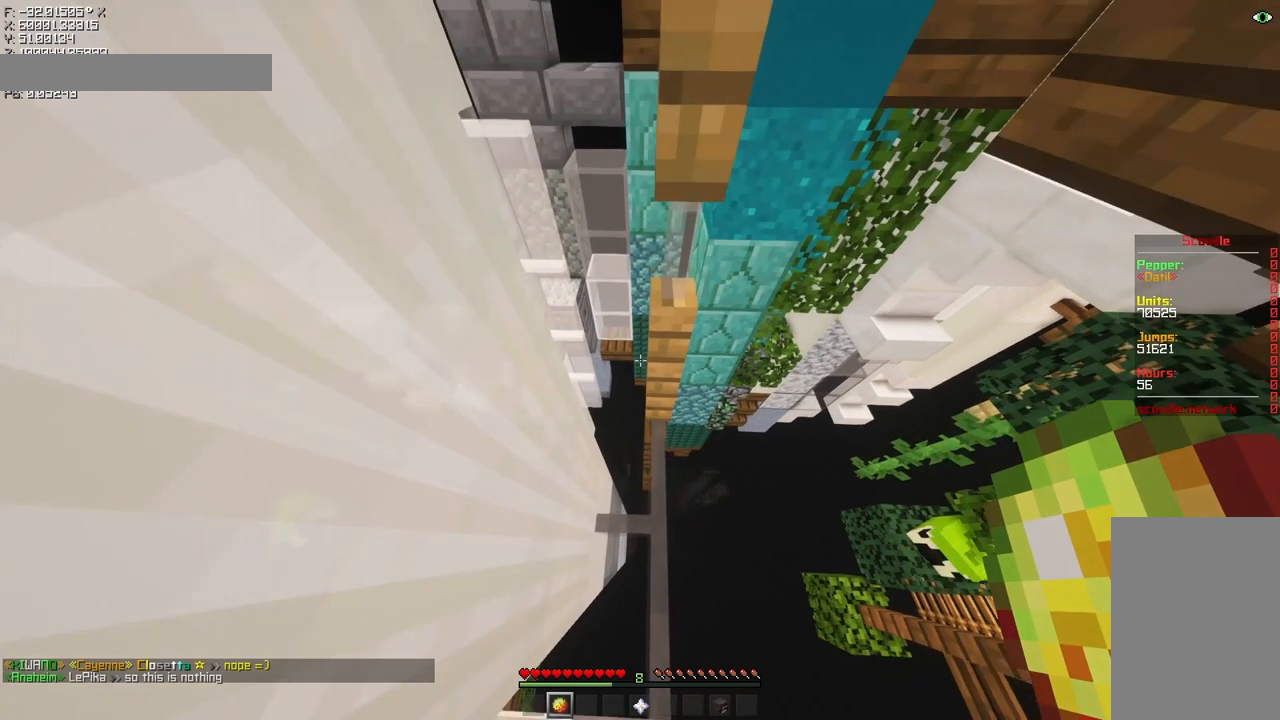
{"keys": ["a", "space", "w"], "mouse": ["mb5"], "events": [[50, "d", "down"], [50, "space", "up"], [50, "w", "down"], [383, "a", "down"], [383, "d", "up"], [383, "space", "down"]]}
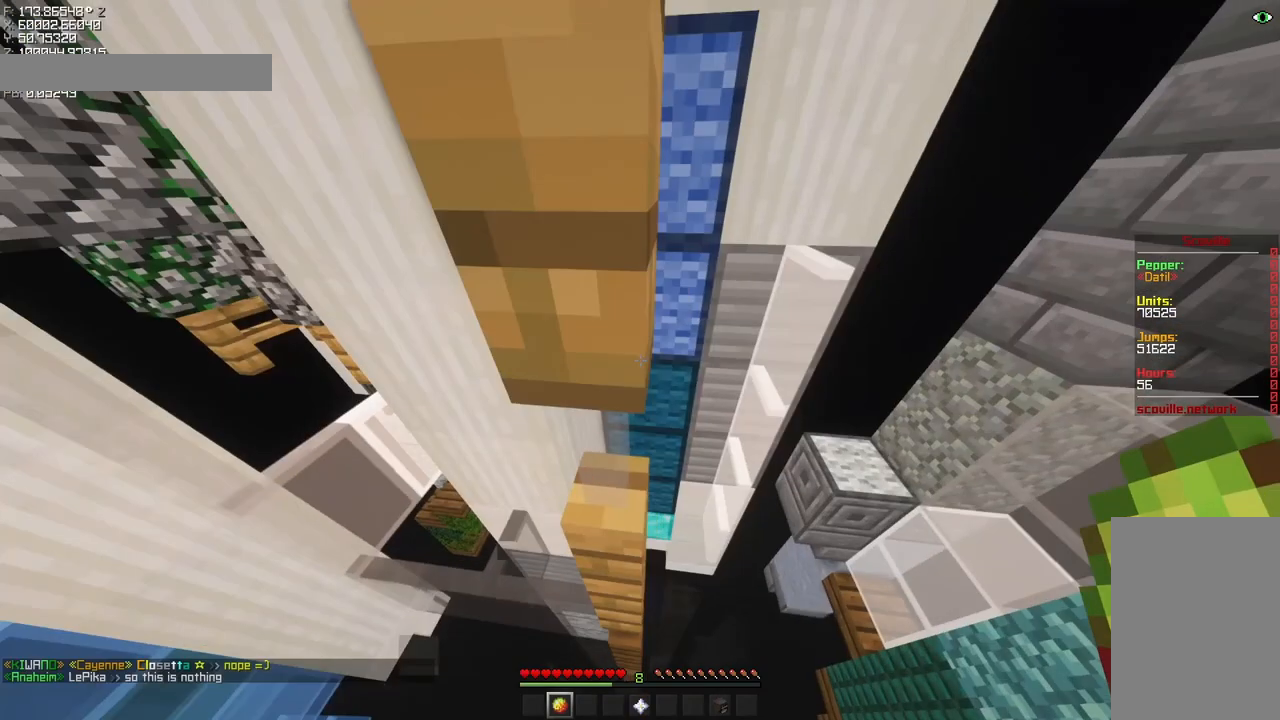
{"keys": ["a", "space", "w"], "mouse": ["mb5"], "events": []}
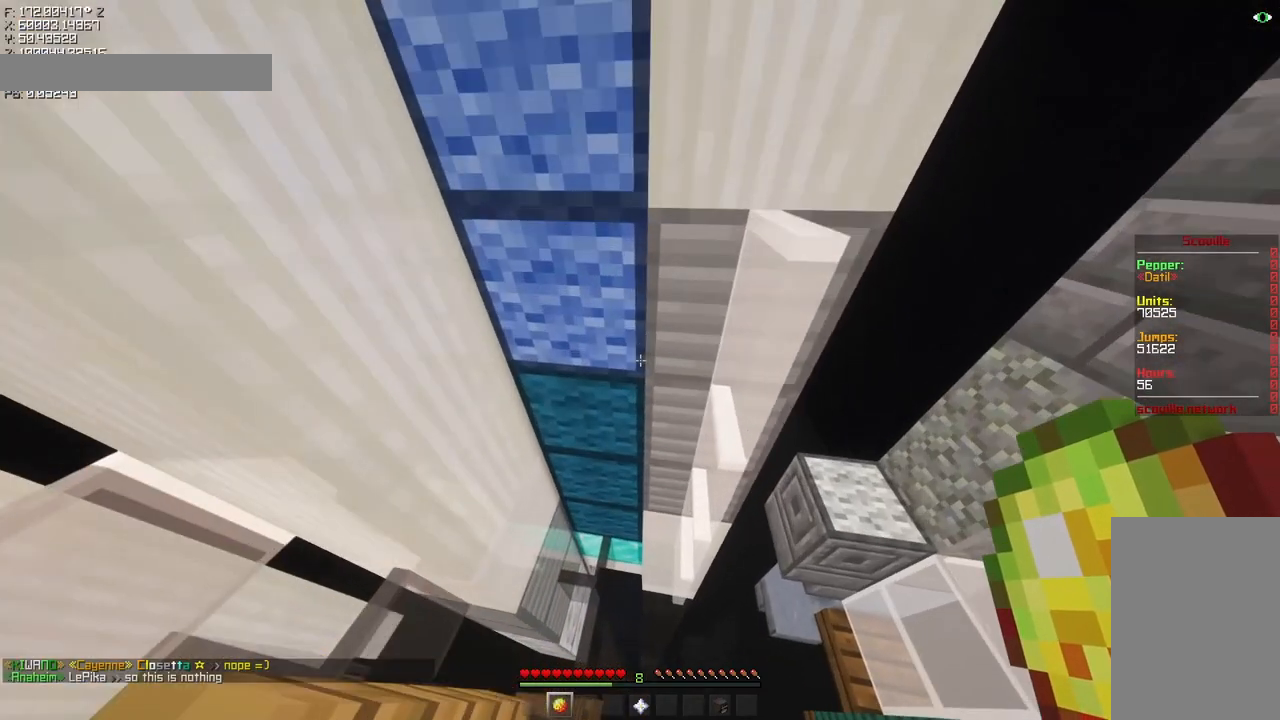
{"keys": ["shift"], "mouse": ["mb5"], "events": [[117, "space", "up"], [417, "shift", "down"], [417, "w", "up"], [450, "a", "up"]]}